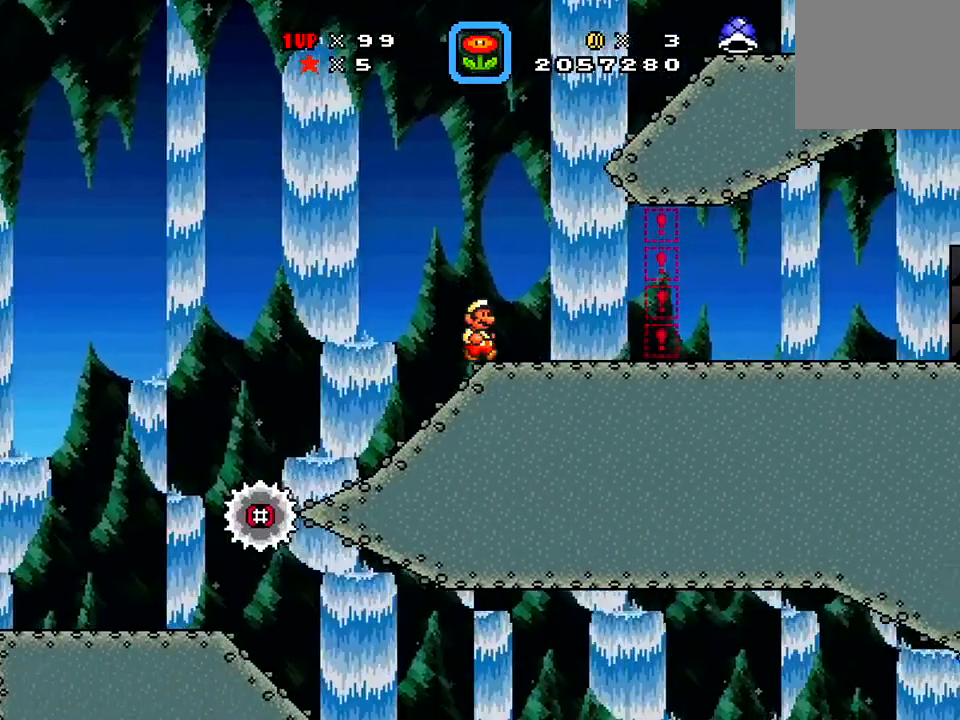
Gameplay with a controller (Xbox layout); each line is a JSON object with the inputs held at the frame after it. "events" lists button and stick changes between this image and that frame as [ms after this image, input, new state], when the widget could be followed in between. Not read: L3 R3 left_stick.
{"buttons": ["A", "X", "DPAD_RIGHT"], "right_stick": "center"}
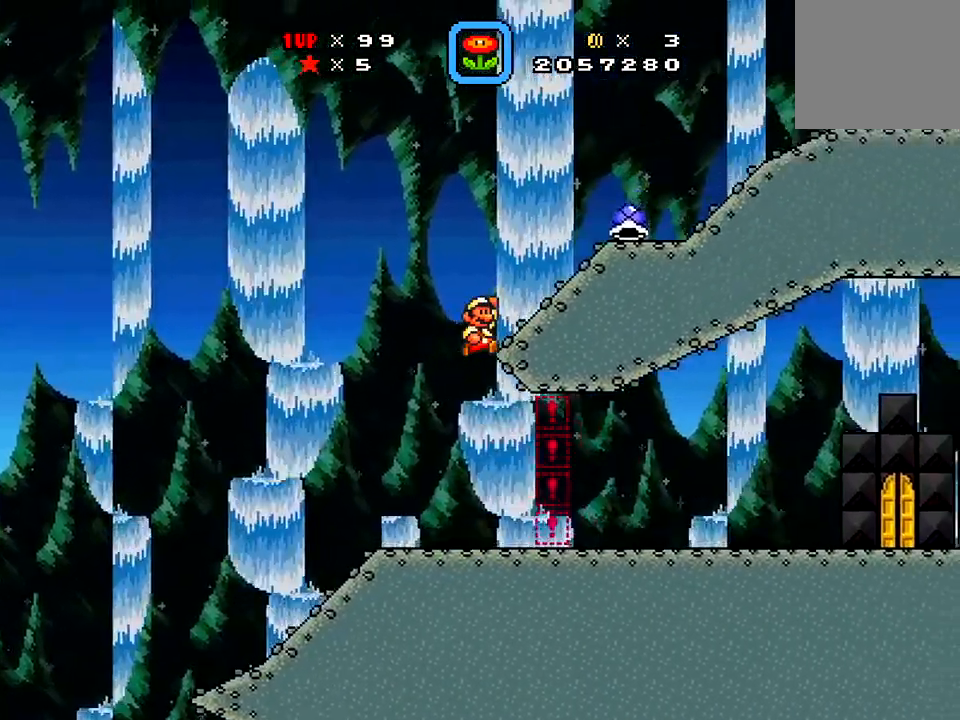
{"buttons": ["X", "DPAD_LEFT"], "right_stick": "center", "events": [[167, "A", "up"], [300, "DPAD_RIGHT", "up"], [350, "DPAD_LEFT", "down"]]}
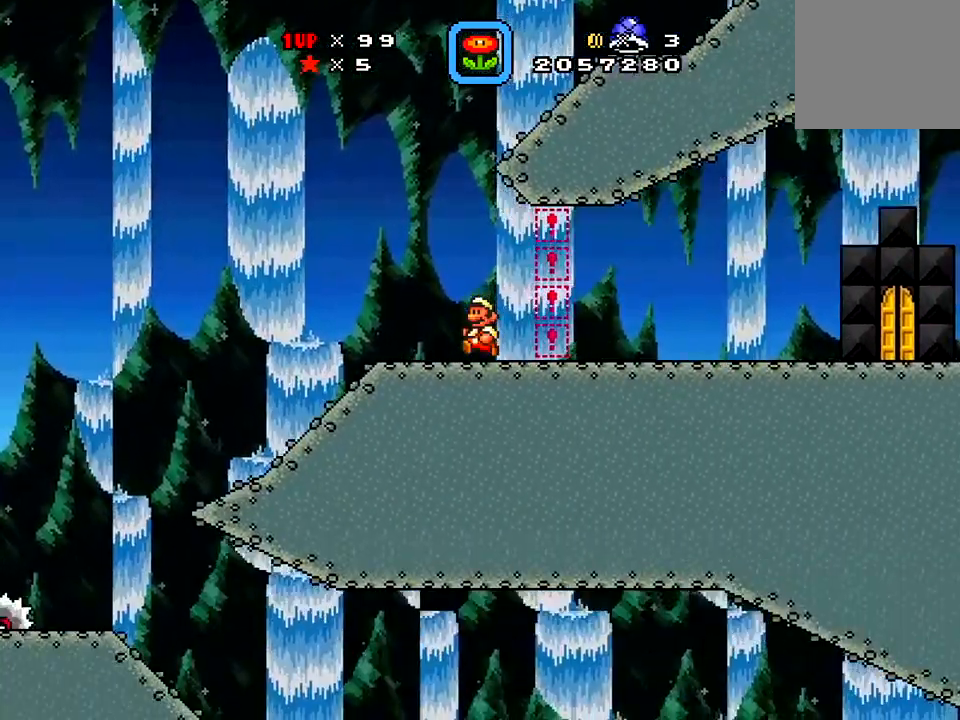
{"buttons": ["X", "DPAD_RIGHT"], "right_stick": "center", "events": [[334, "DPAD_LEFT", "up"], [451, "DPAD_RIGHT", "down"]]}
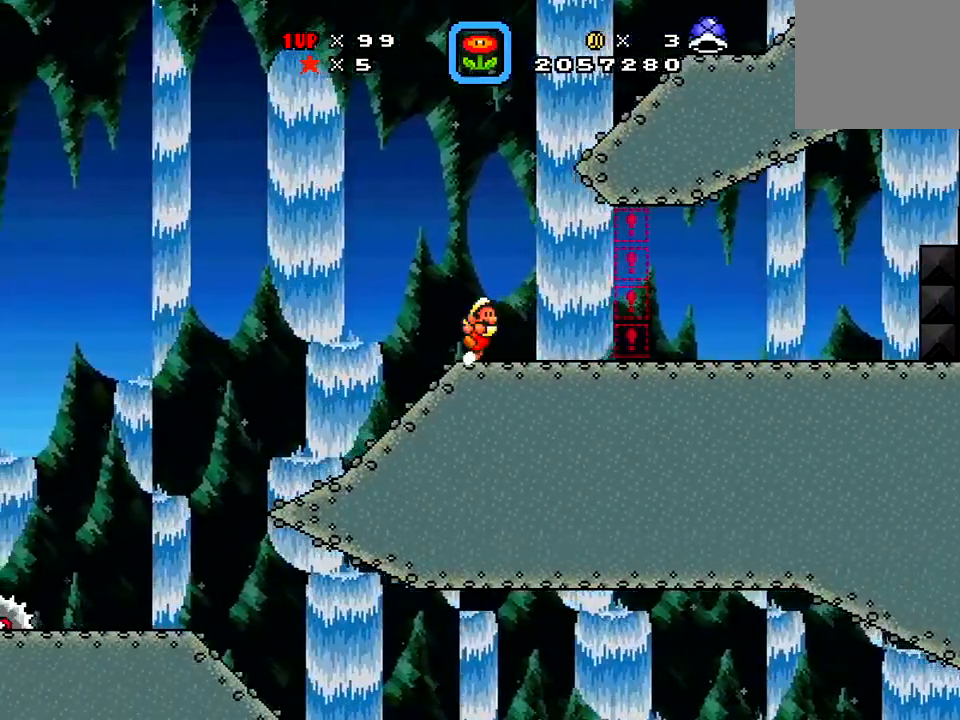
{"buttons": ["A", "X", "DPAD_RIGHT"], "right_stick": "center"}
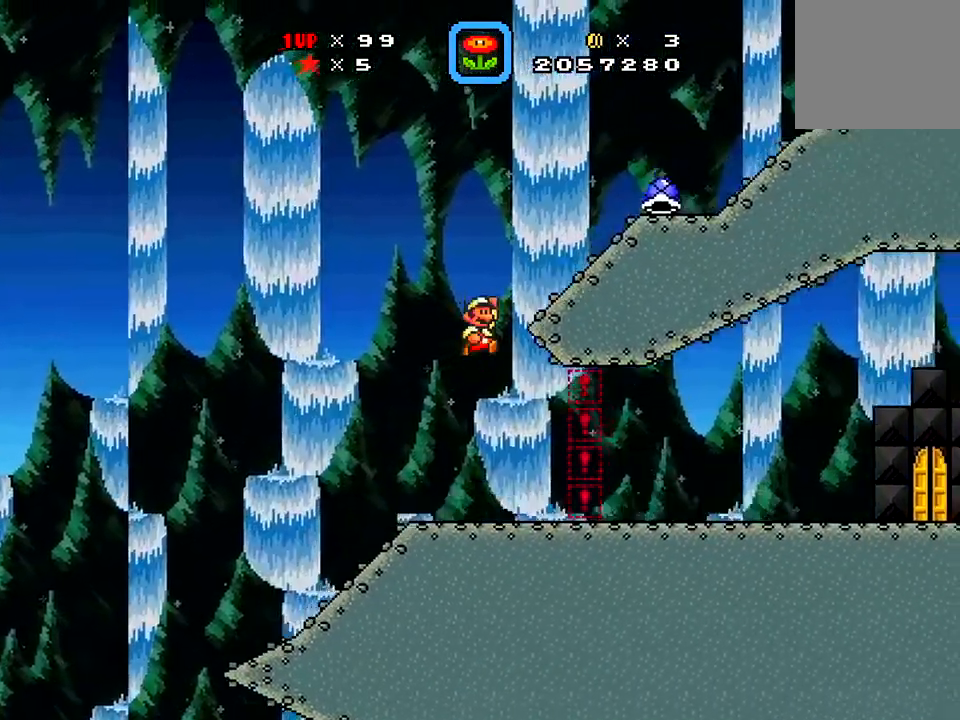
{"buttons": ["X"], "right_stick": "center"}
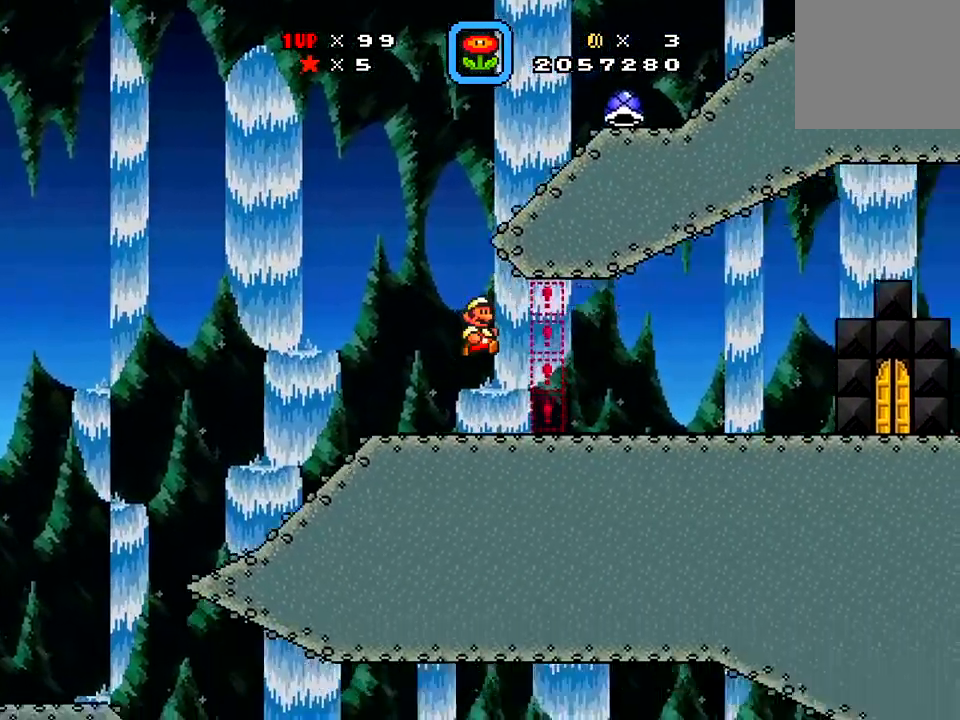
{"buttons": ["X", "DPAD_RIGHT"], "right_stick": "center", "events": [[16, "DPAD_LEFT", "down"], [350, "DPAD_DOWN", "down"], [400, "DPAD_DOWN", "up"], [400, "DPAD_LEFT", "up"], [400, "DPAD_RIGHT", "down"]]}
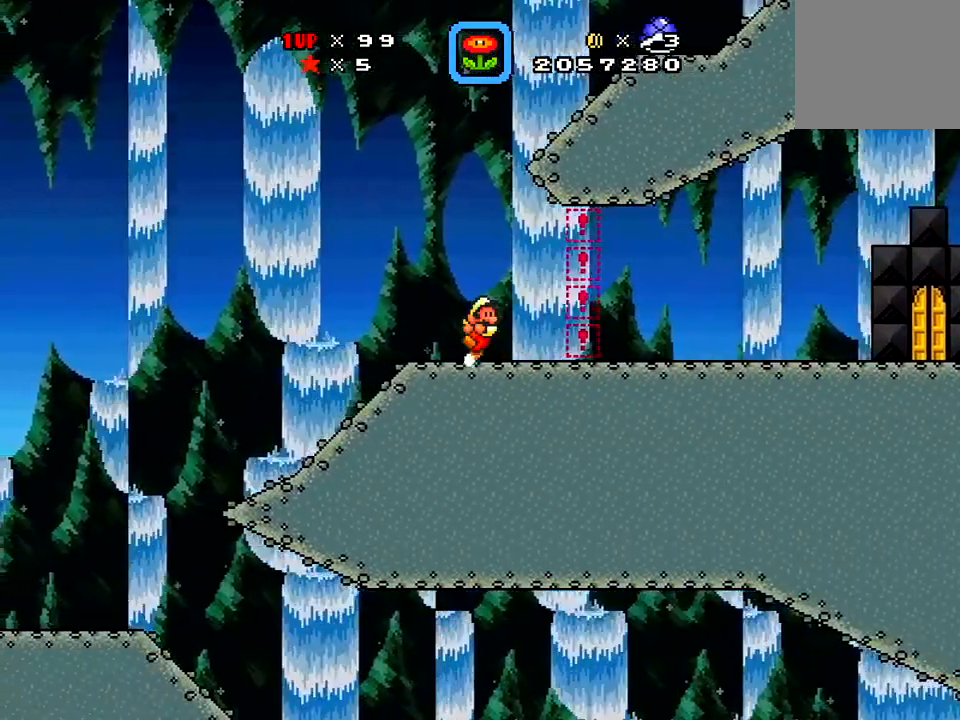
{"buttons": ["A", "X", "DPAD_LEFT"], "right_stick": "center", "events": [[434, "A", "down"], [434, "DPAD_RIGHT", "up"], [467, "DPAD_LEFT", "down"]]}
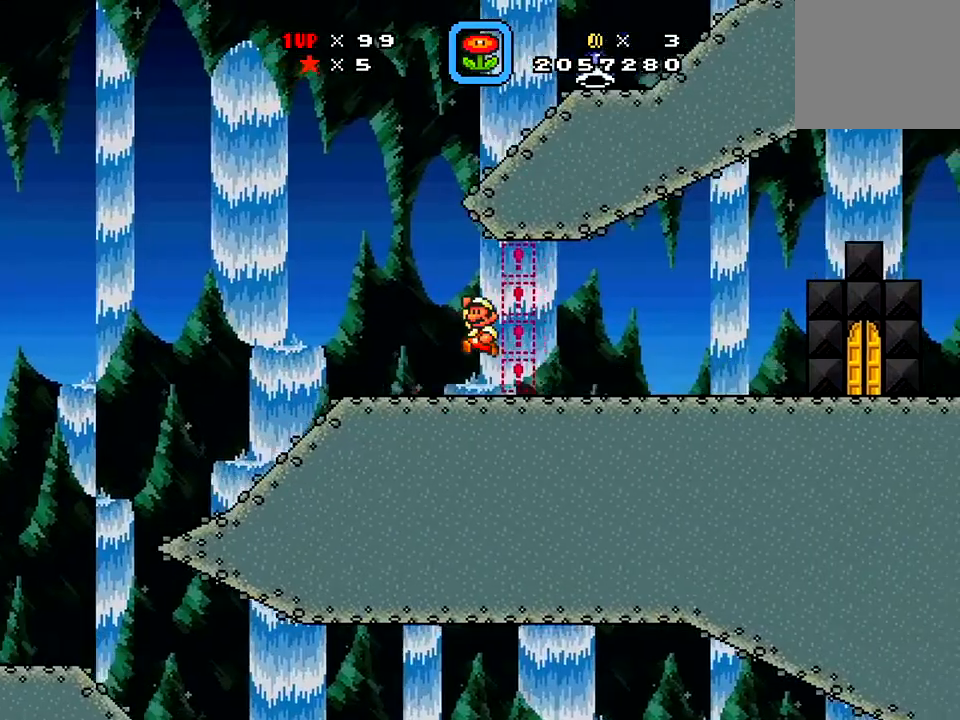
{"buttons": ["X", "DPAD_LEFT"], "right_stick": "center", "events": [[117, "A", "up"]]}
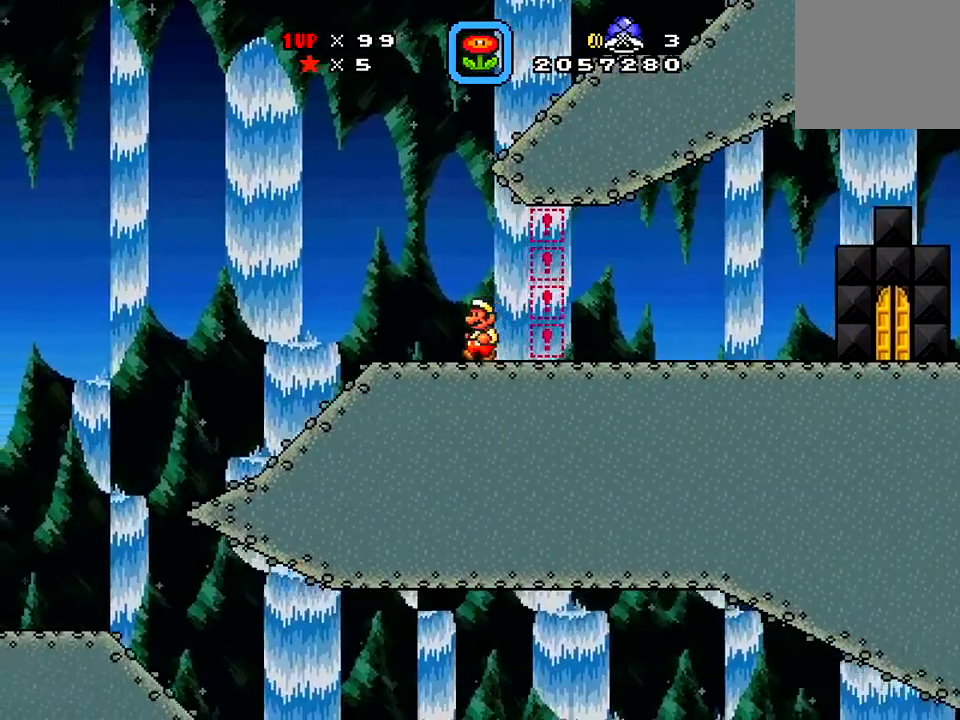
{"buttons": ["X", "DPAD_RIGHT"], "right_stick": "center", "events": [[183, "DPAD_LEFT", "up"], [350, "DPAD_RIGHT", "down"]]}